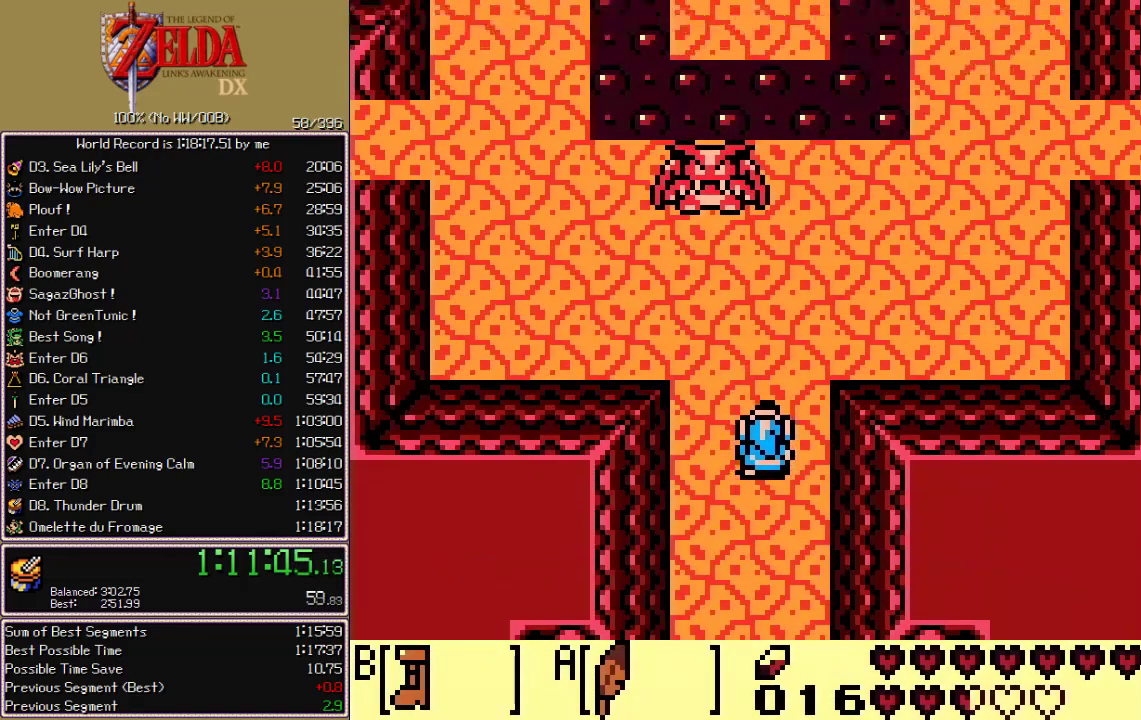
Gameplay with a controller; each line is a JSON object with the inputs held at the frame after it. "events" lists button and stick changes between this image and that frame as [ms after this image, input, new state], when the widget could be followed in between. Not read: CIRCLE CROSS L3 R3 X.
{"buttons": ["B", "DPAD_UP"], "events": []}
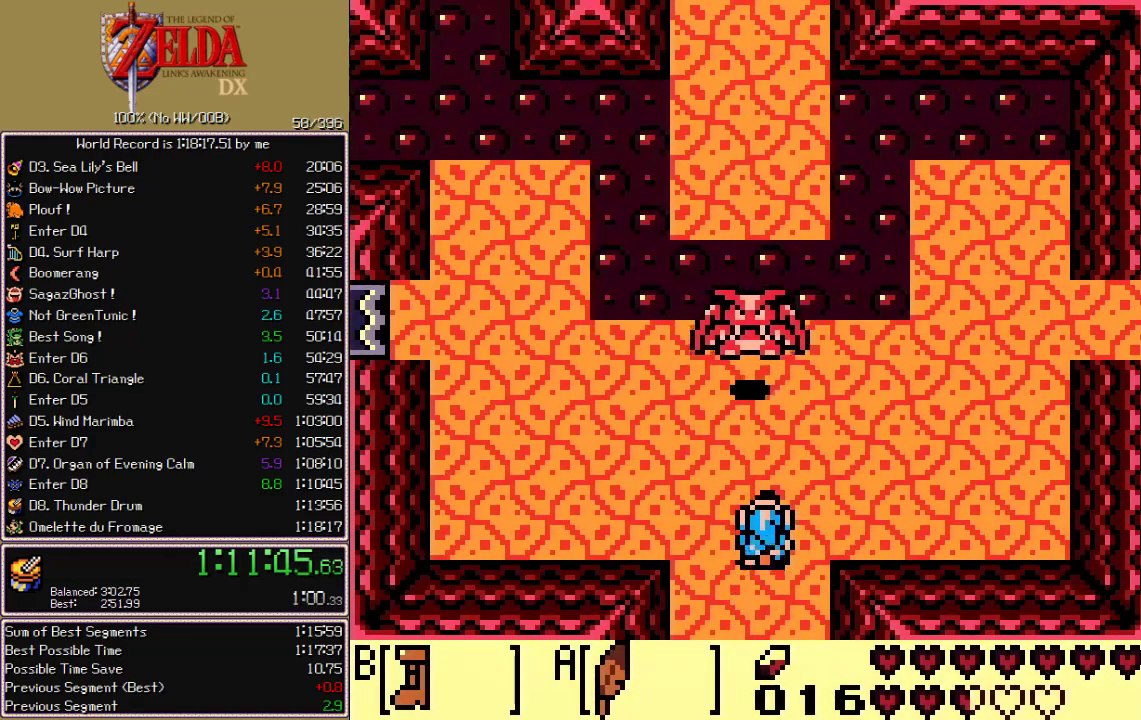
{"buttons": ["A", "B", "DPAD_UP"], "events": [[483, "A", "down"]]}
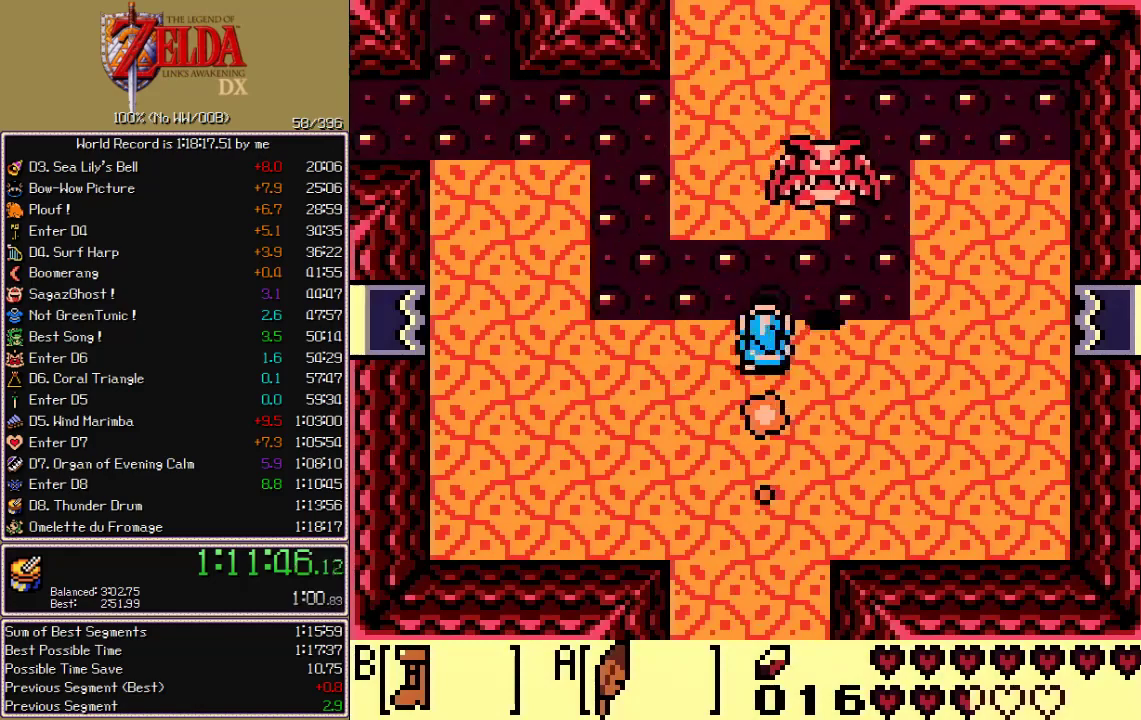
{"buttons": ["B", "DPAD_UP"], "events": [[33, "DPAD_UP", "up"], [167, "DPAD_RIGHT", "down"], [200, "A", "up"], [367, "DPAD_UP", "down"], [383, "DPAD_RIGHT", "up"]]}
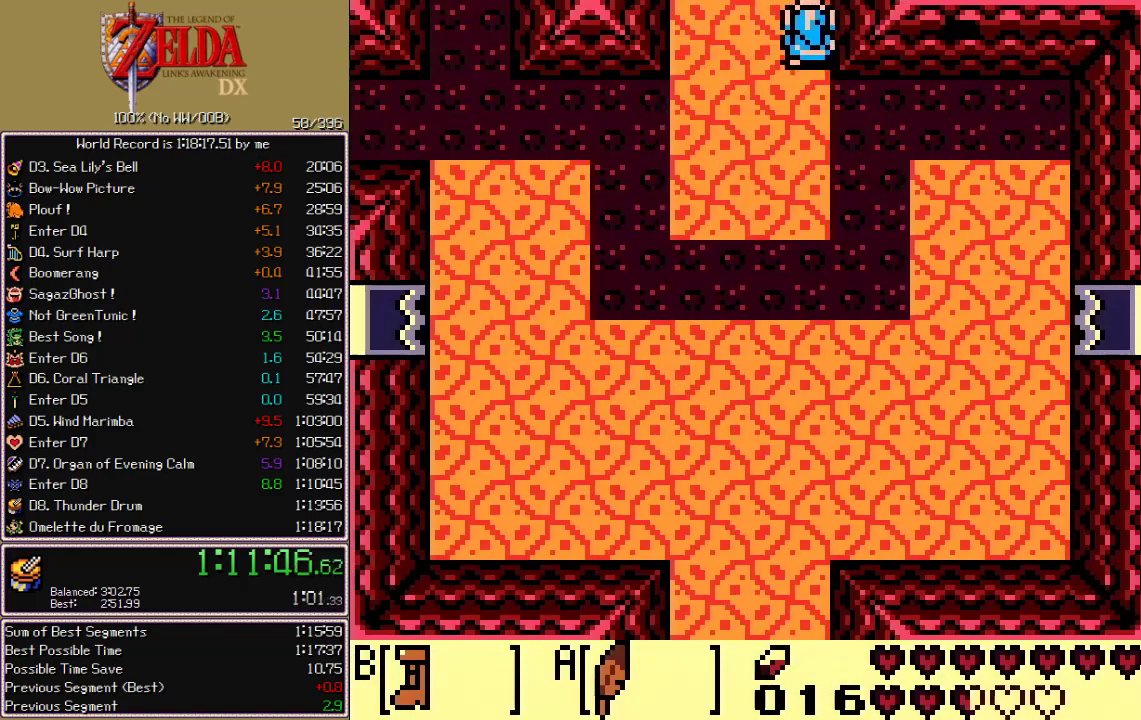
{"buttons": ["B", "DPAD_UP"], "events": []}